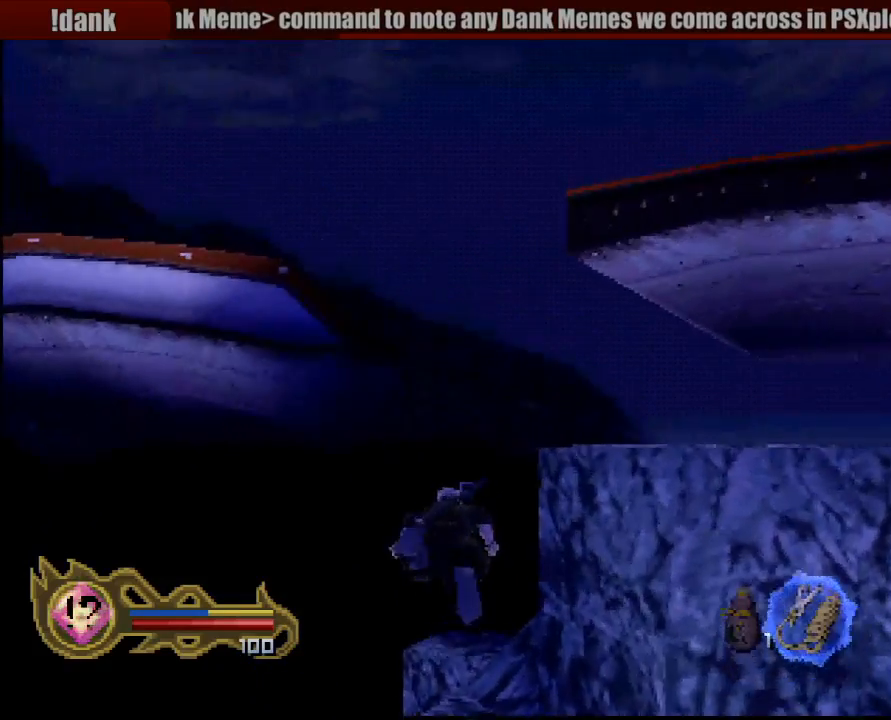
Gameplay with a controller (PlayStation layout); each line is a JSON object with the inputs held at the frame after it. "events" lists button and stick changes between this image and that frame as [ms after this image, input, new state], when the widget could be followed in between. Not read: L3 R3 SELECT.
{"buttons": ["CROSS"], "left_stick": "center", "right_stick": "center", "events": [[17, "CROSS", "down"], [100, "CROSS", "up"], [233, "CROSS", "down"], [250, "left_stick", "left"], [317, "CROSS", "up"], [400, "CROSS", "down"], [400, "left_stick", "center"]]}
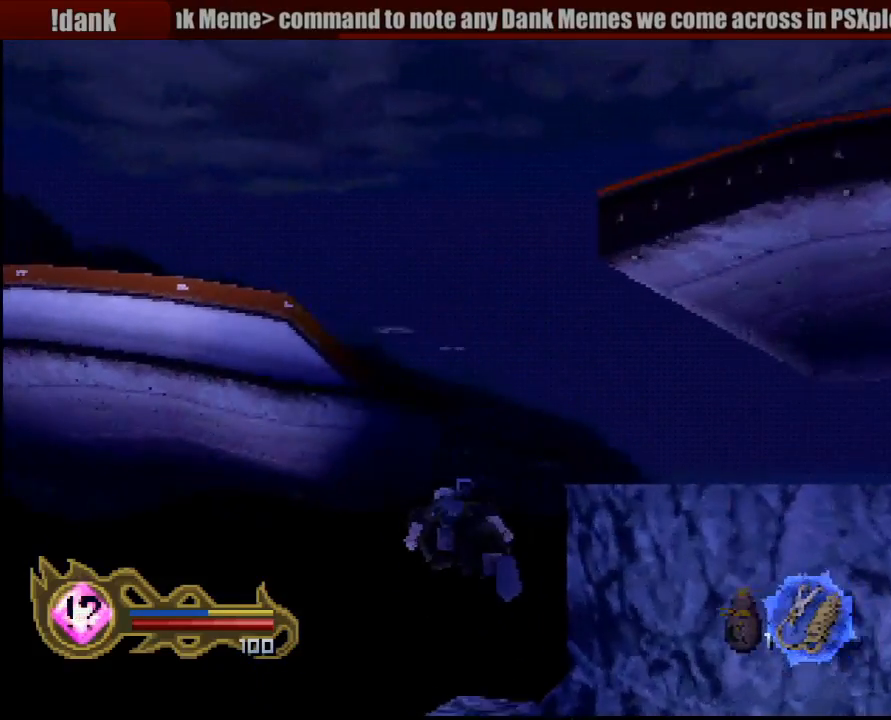
{"buttons": ["CROSS"], "left_stick": "center", "right_stick": "center", "events": [[17, "CROSS", "up"], [200, "CROSS", "down"], [217, "CROSS", "up"], [317, "CROSS", "down"], [350, "CROSS", "up"], [467, "CROSS", "down"]]}
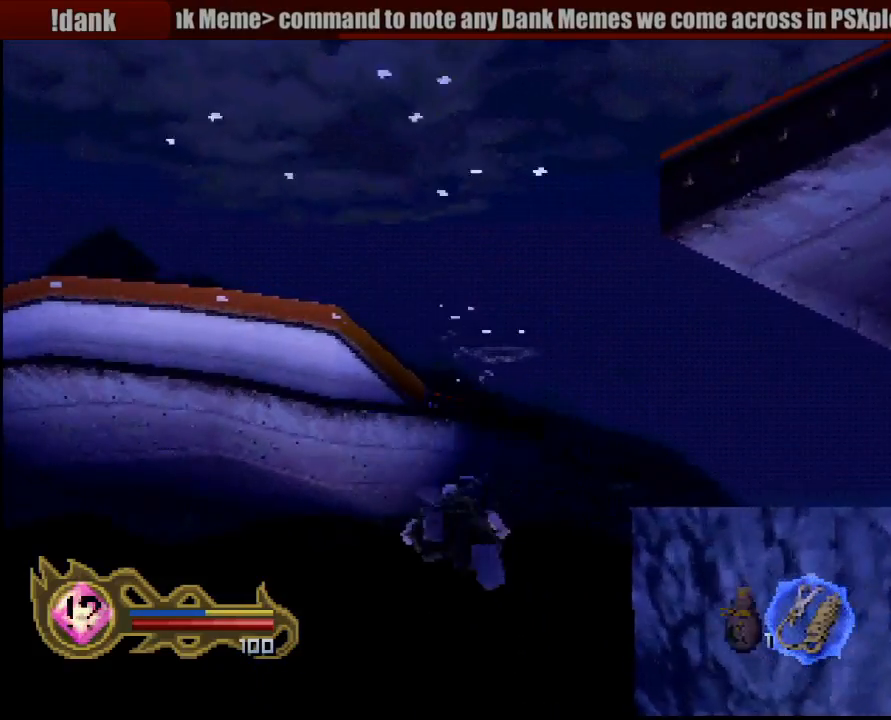
{"buttons": ["CROSS"], "left_stick": "center", "right_stick": "center", "events": [[33, "CROSS", "up"], [117, "CROSS", "down"], [183, "left_stick", "up"], [267, "CROSS", "up"], [317, "CROSS", "down"], [367, "left_stick", "center"], [433, "CROSS", "up"], [500, "CROSS", "down"]]}
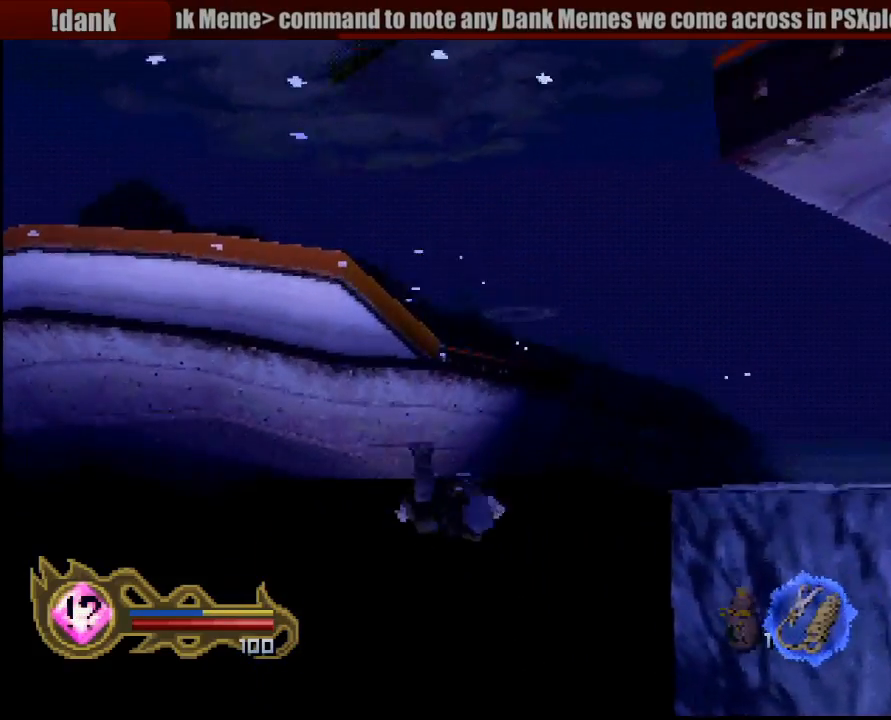
{"buttons": [], "left_stick": "center", "right_stick": "center", "events": [[83, "CROSS", "up"], [200, "CROSS", "down"], [283, "CROSS", "up"], [383, "CROSS", "down"], [483, "CROSS", "up"]]}
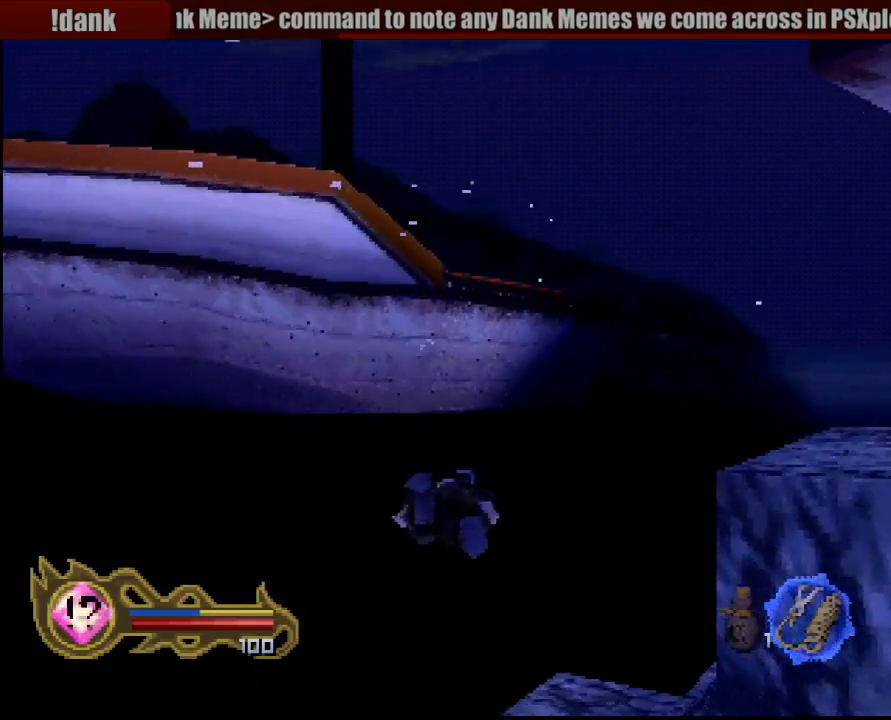
{"buttons": ["CROSS"], "left_stick": "center", "right_stick": "center", "events": [[17, "left_stick", "down-right"], [67, "CROSS", "down"], [183, "CROSS", "up"], [183, "left_stick", "center"], [300, "CROSS", "down"], [383, "CROSS", "up"], [467, "CROSS", "down"]]}
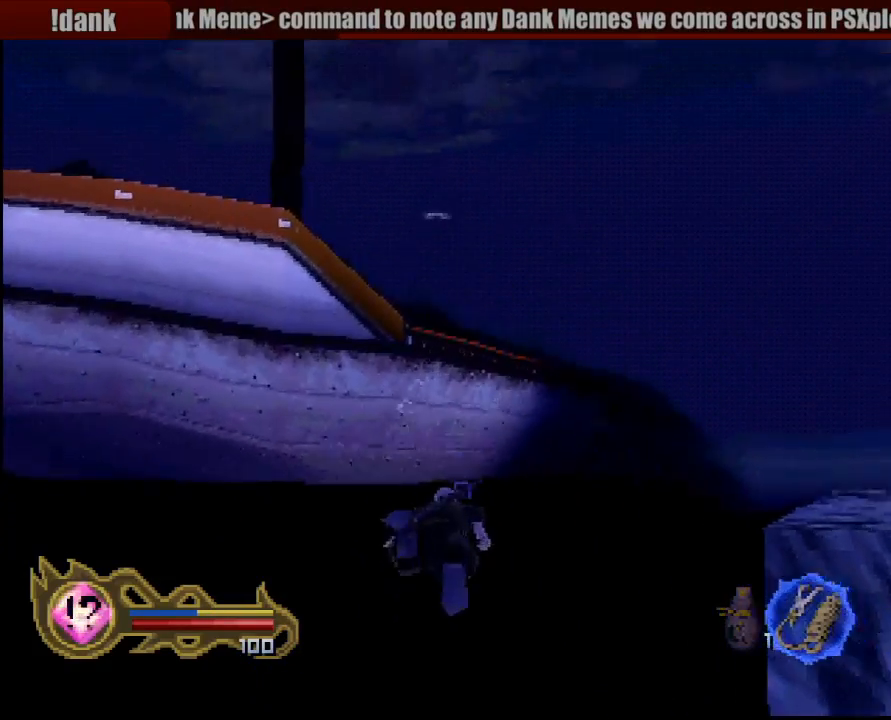
{"buttons": [], "left_stick": "center", "right_stick": "center", "events": [[67, "CROSS", "up"], [67, "left_stick", "left"], [150, "CROSS", "down"], [267, "CROSS", "up"], [300, "left_stick", "center"], [350, "CROSS", "down"], [467, "CROSS", "up"]]}
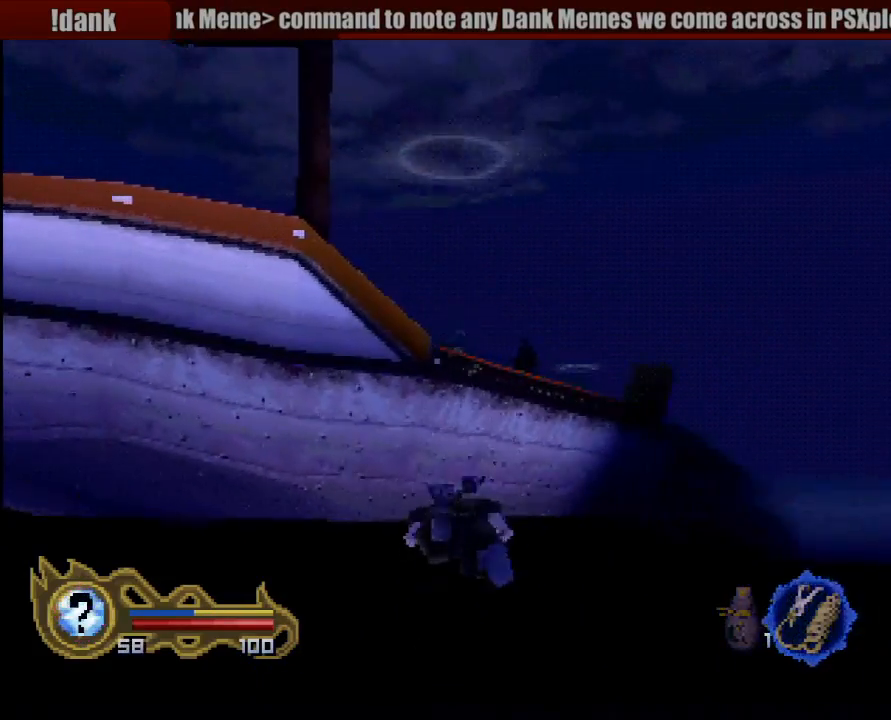
{"buttons": ["CROSS"], "left_stick": "right", "right_stick": "center", "events": [[67, "CROSS", "down"], [150, "CROSS", "up"], [267, "CROSS", "down"], [267, "left_stick", "right"], [350, "CROSS", "up"], [467, "CROSS", "down"]]}
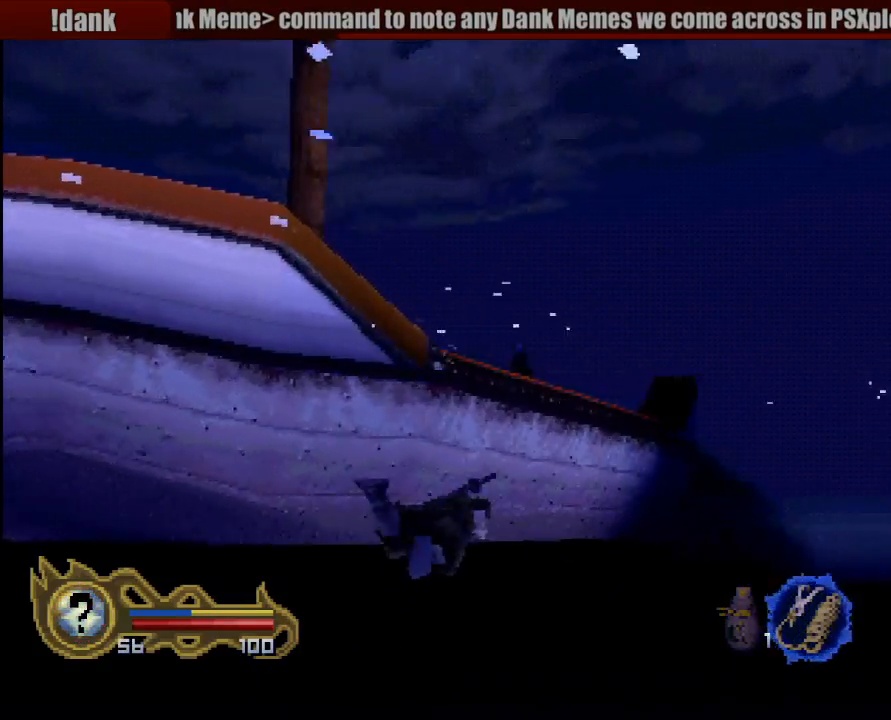
{"buttons": [], "left_stick": "center", "right_stick": "center", "events": [[83, "CROSS", "up"], [167, "CROSS", "down"], [217, "left_stick", "center"], [300, "CROSS", "up"], [350, "CROSS", "down"], [467, "CROSS", "up"]]}
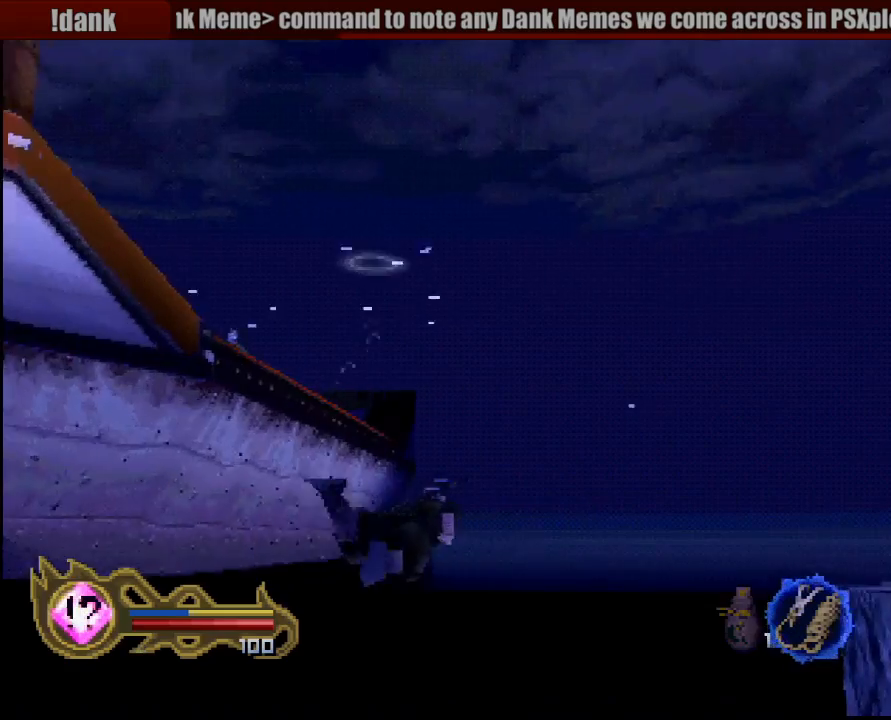
{"buttons": ["CROSS"], "left_stick": "right", "right_stick": "center", "events": [[83, "CROSS", "down"], [83, "left_stick", "left"], [167, "CROSS", "up"], [250, "CROSS", "down"], [250, "left_stick", "center"], [367, "CROSS", "up"], [467, "CROSS", "down"], [467, "left_stick", "right"]]}
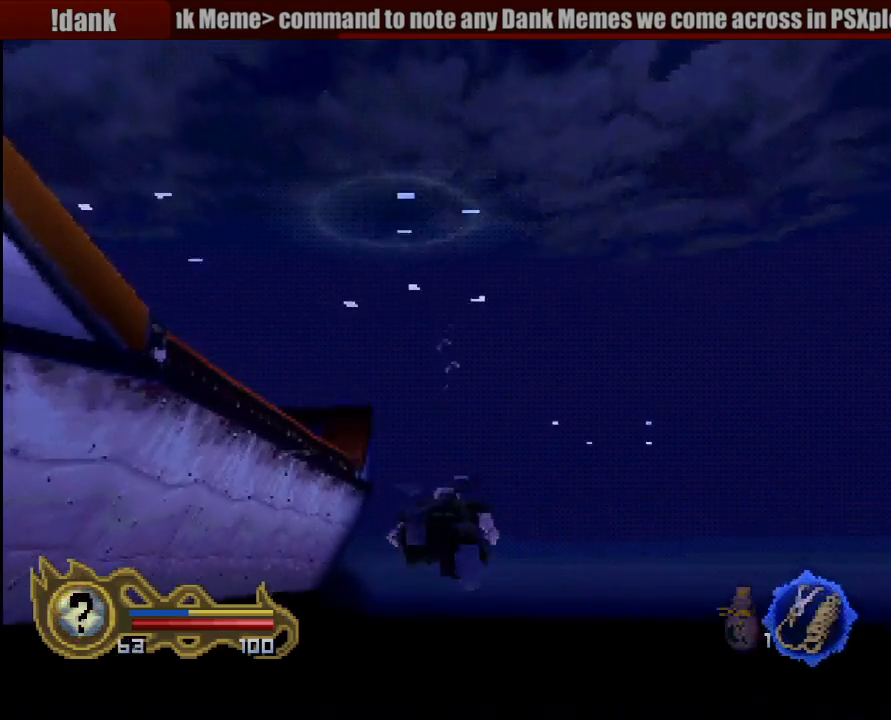
{"buttons": [], "left_stick": "center", "right_stick": "center", "events": [[83, "CROSS", "up"], [133, "left_stick", "up"], [167, "CROSS", "down"], [283, "CROSS", "up"], [367, "CROSS", "down"], [367, "left_stick", "center"], [467, "CROSS", "up"]]}
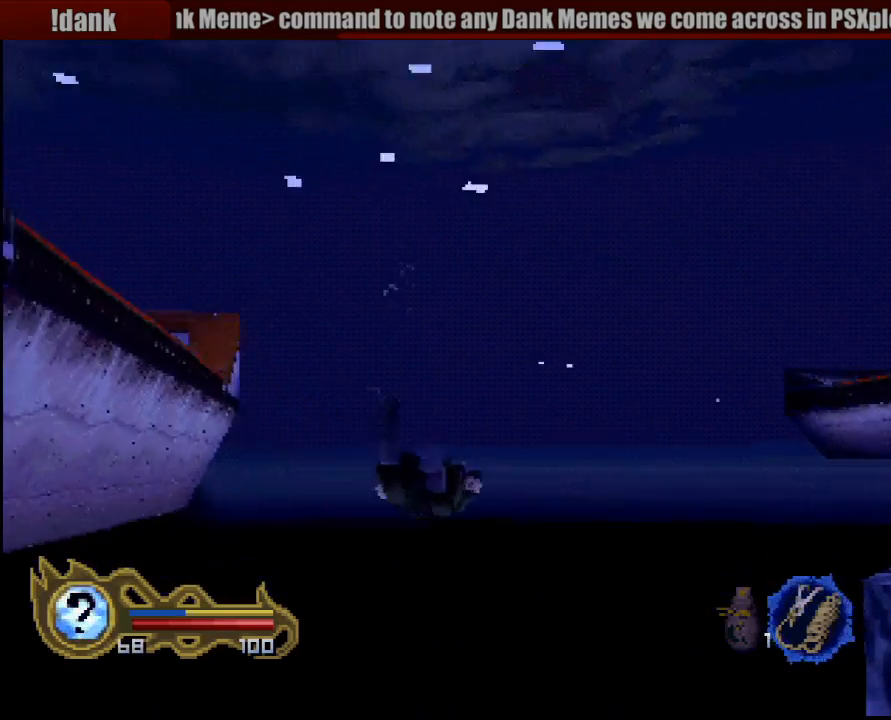
{"buttons": ["CROSS"], "left_stick": "down", "right_stick": "center", "events": [[83, "CROSS", "down"], [83, "left_stick", "right"], [167, "CROSS", "up"], [167, "left_stick", "down-right"], [283, "CROSS", "down"], [283, "left_stick", "down"], [367, "CROSS", "up"], [467, "CROSS", "down"]]}
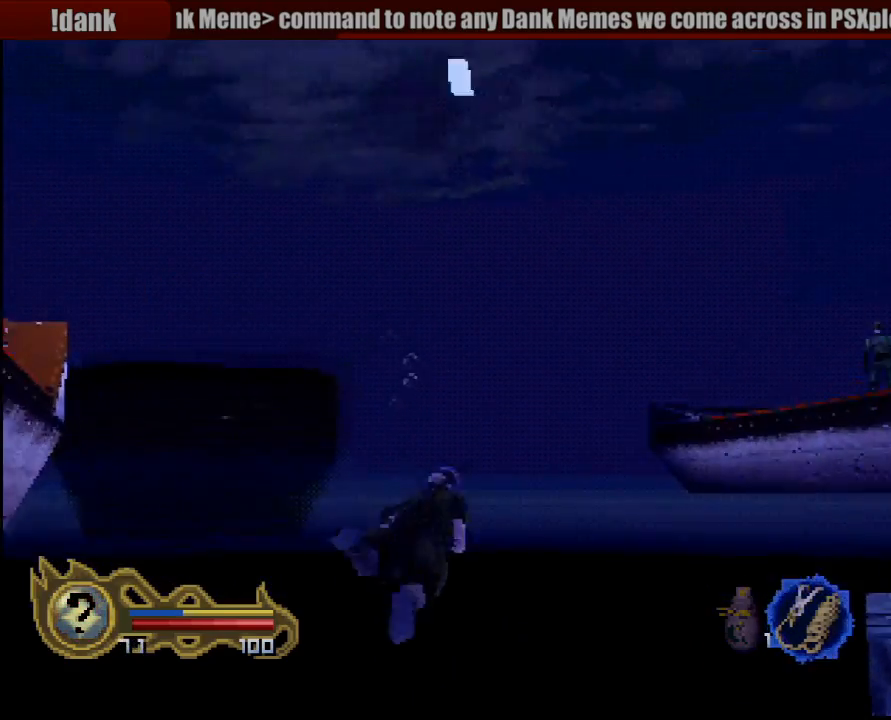
{"buttons": [], "left_stick": "down-left", "right_stick": "center", "events": [[67, "CROSS", "up"], [150, "CROSS", "down"], [150, "left_stick", "down-left"], [267, "CROSS", "up"], [367, "CROSS", "down"], [467, "CROSS", "up"]]}
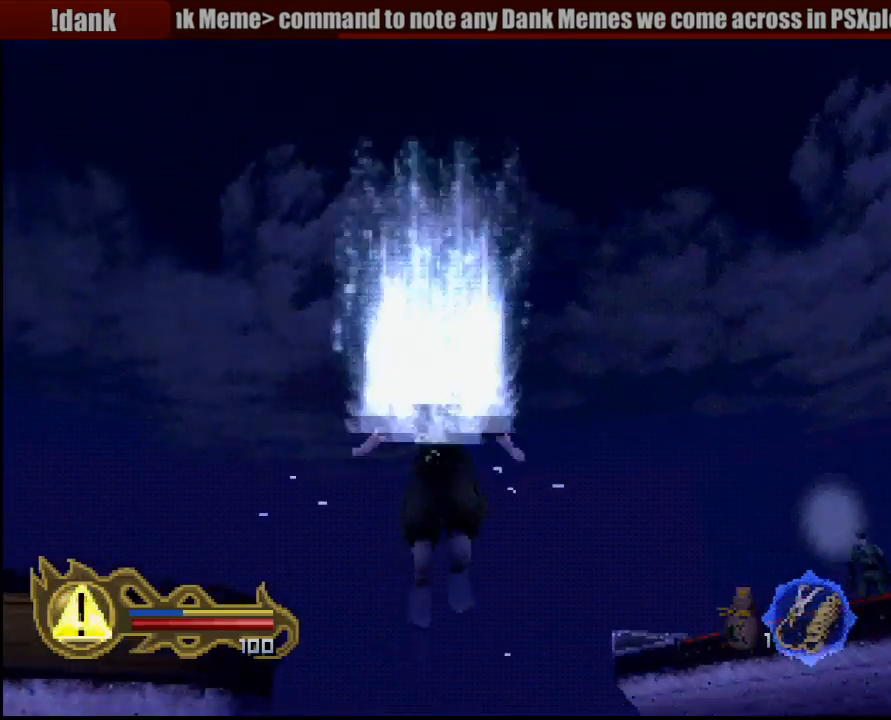
{"buttons": ["CROSS"], "left_stick": "center", "right_stick": "center", "events": [[33, "CROSS", "down"], [167, "CROSS", "up"], [233, "CROSS", "down"], [250, "left_stick", "center"]]}
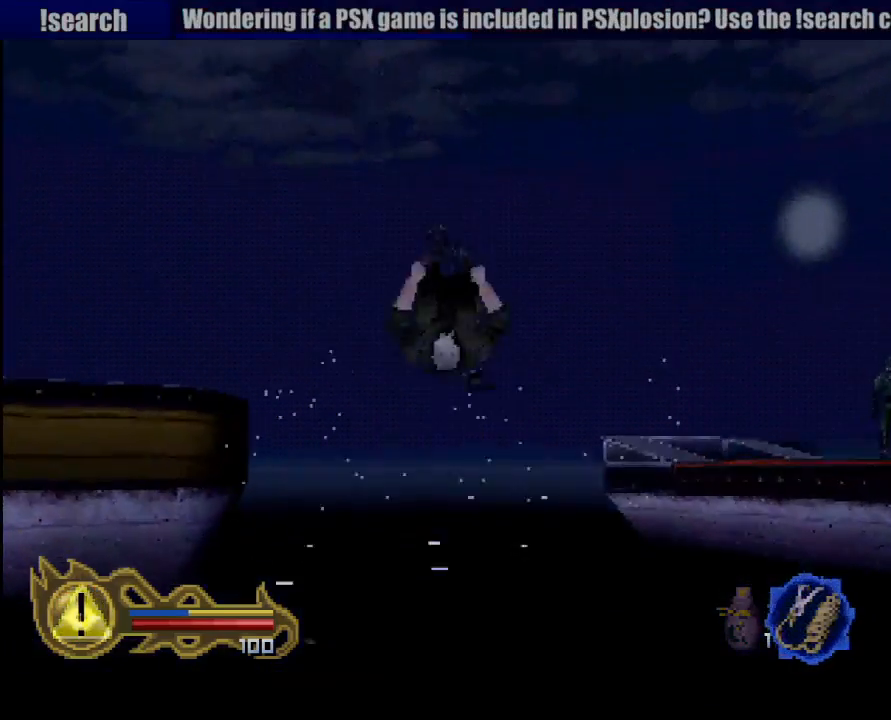
{"buttons": [], "left_stick": "up-left", "right_stick": "center", "events": [[167, "CROSS", "up"], [283, "left_stick", "left"], [417, "left_stick", "up-left"]]}
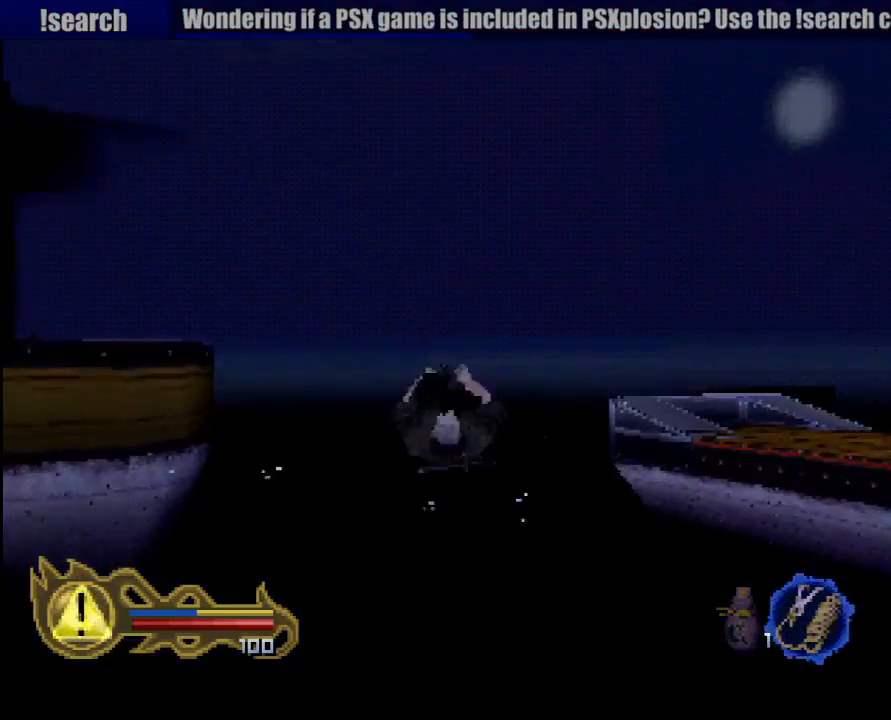
{"buttons": [], "left_stick": "up-left", "right_stick": "center", "events": []}
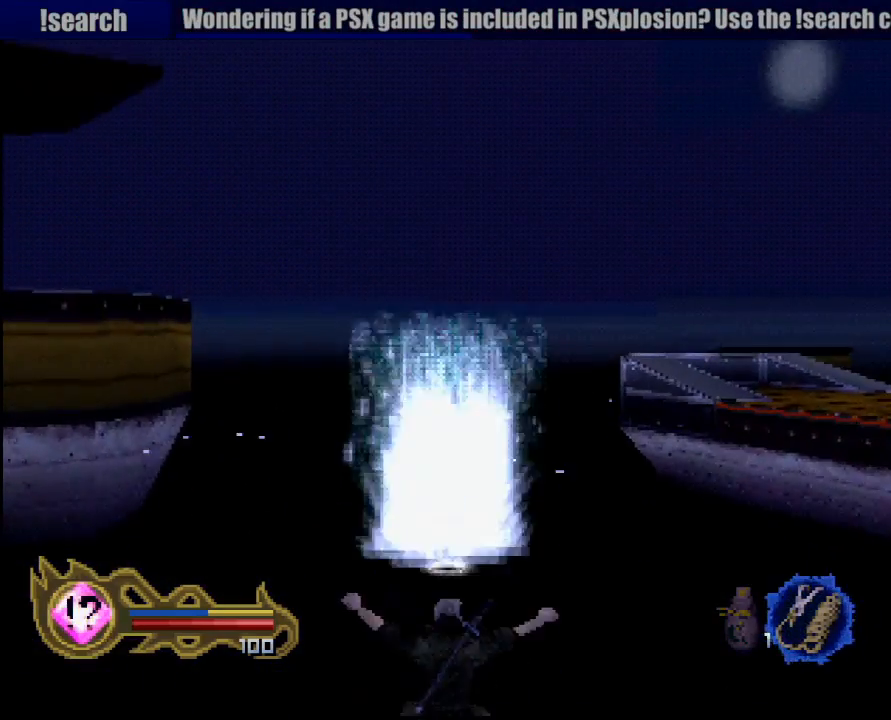
{"buttons": [], "left_stick": "up-left", "right_stick": "center", "events": [[183, "CROSS", "down"], [283, "CROSS", "up"], [350, "CROSS", "down"], [450, "CROSS", "up"]]}
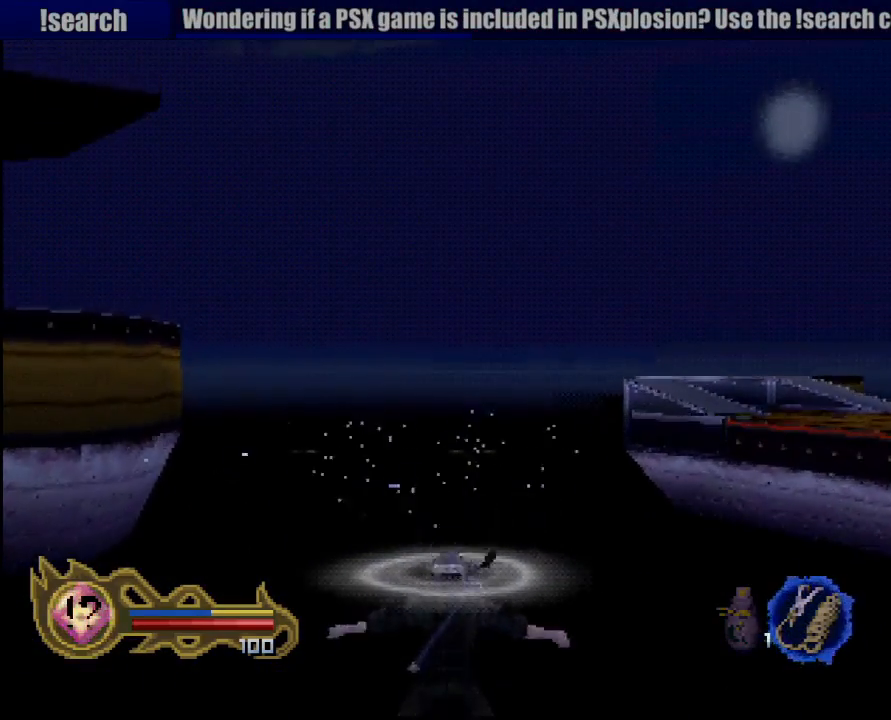
{"buttons": [], "left_stick": "up-left", "right_stick": "center", "events": [[17, "CROSS", "down"], [117, "CROSS", "up"], [200, "CROSS", "down"], [317, "CROSS", "up"], [383, "CROSS", "down"], [483, "CROSS", "up"]]}
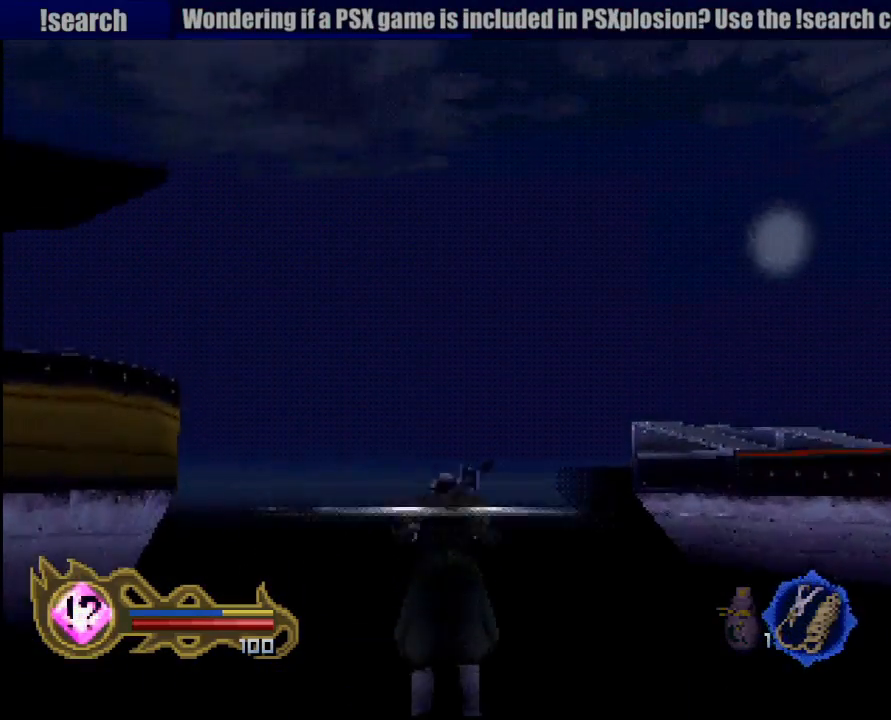
{"buttons": ["CROSS"], "left_stick": "up-left", "right_stick": "center", "events": [[67, "CROSS", "down"], [183, "CROSS", "up"], [267, "CROSS", "down"], [383, "CROSS", "up"], [433, "CROSS", "down"]]}
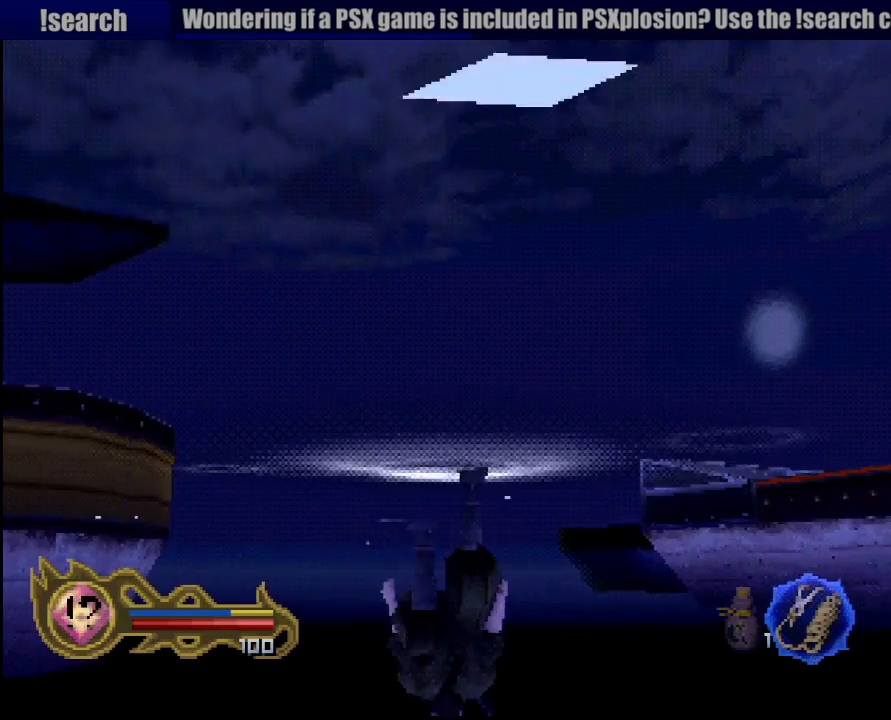
{"buttons": ["CROSS"], "left_stick": "up-left", "right_stick": "center", "events": [[50, "CROSS", "up"], [117, "CROSS", "down"], [217, "CROSS", "up"], [300, "CROSS", "down"], [383, "CROSS", "up"], [467, "CROSS", "down"]]}
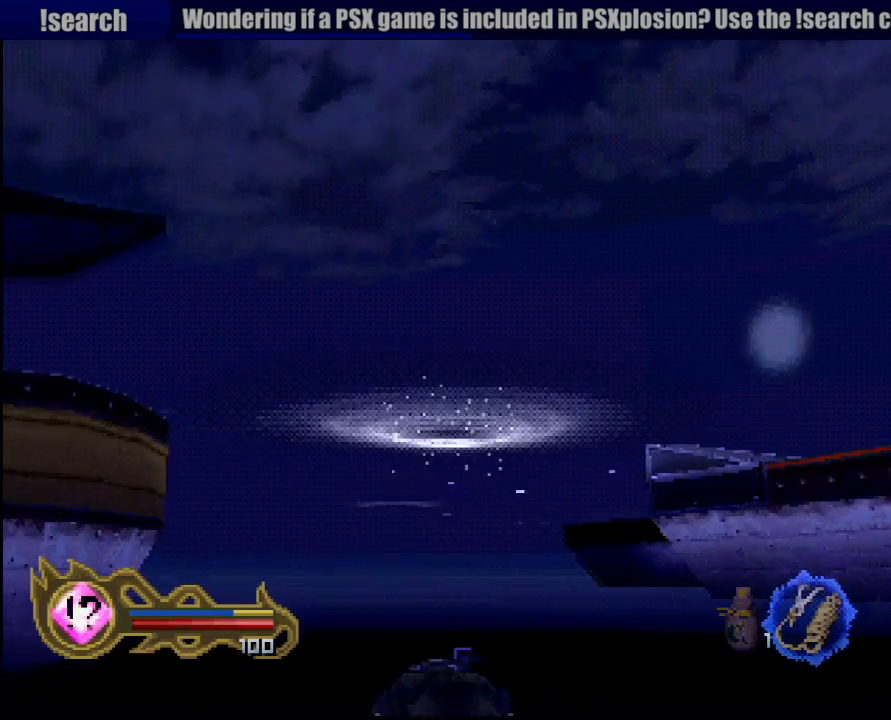
{"buttons": ["CROSS"], "left_stick": "center", "right_stick": "center", "events": [[67, "CROSS", "up"], [150, "CROSS", "down"], [233, "CROSS", "up"], [300, "CROSS", "down"], [400, "CROSS", "up"], [467, "left_stick", "center"], [483, "CROSS", "down"]]}
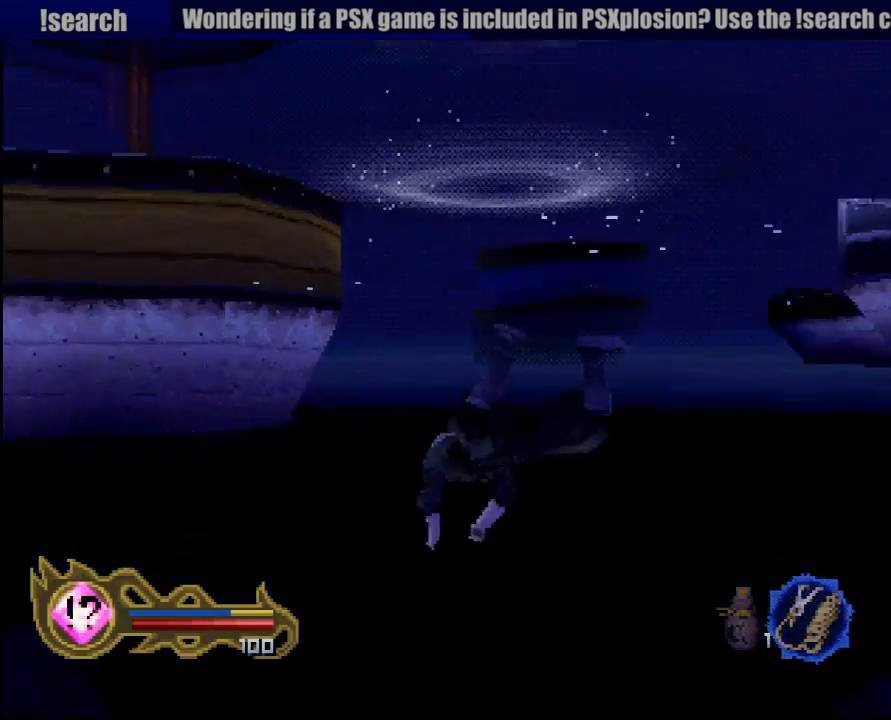
{"buttons": [], "left_stick": "down-right", "right_stick": "center", "events": [[67, "CROSS", "up"], [167, "CROSS", "down"], [283, "CROSS", "up"], [350, "CROSS", "down"], [350, "left_stick", "down-right"], [433, "CROSS", "up"]]}
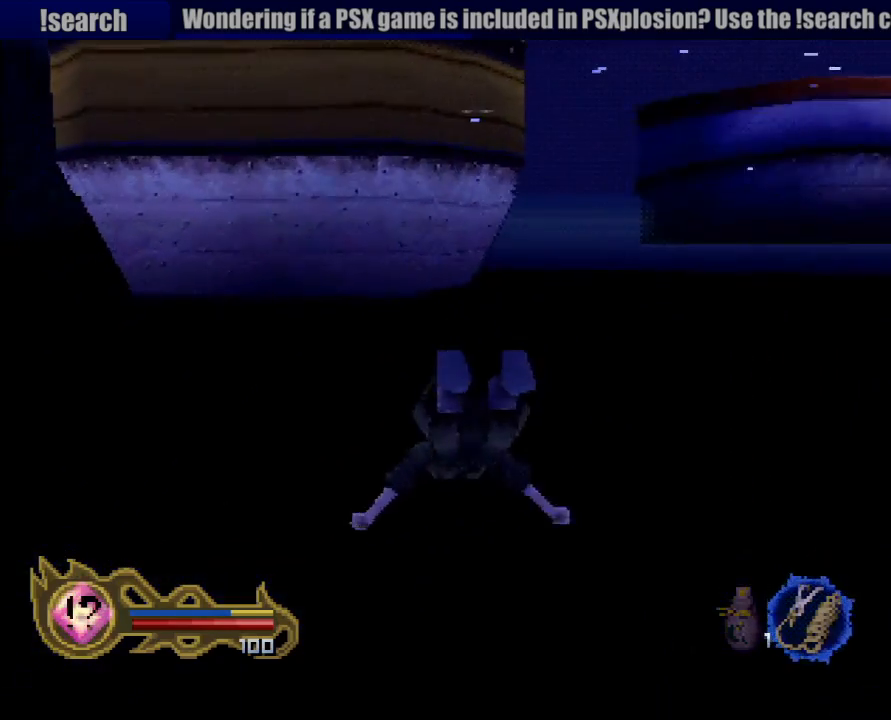
{"buttons": ["CROSS"], "left_stick": "down-right", "right_stick": "center", "events": [[17, "CROSS", "down"], [83, "left_stick", "center"], [150, "CROSS", "up"], [250, "CROSS", "down"], [333, "left_stick", "down-right"], [367, "CROSS", "up"], [433, "CROSS", "down"]]}
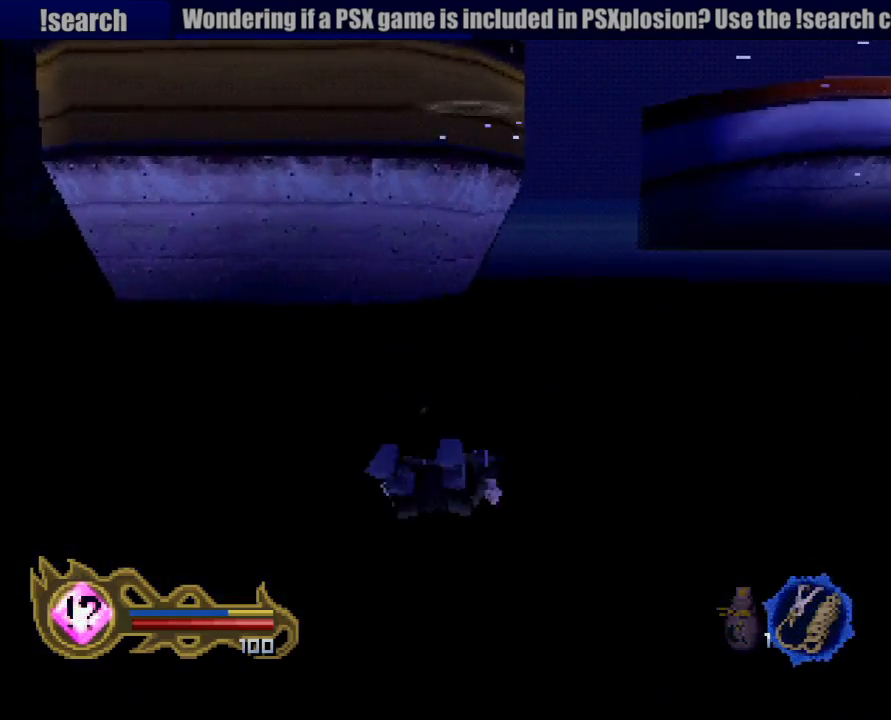
{"buttons": ["CROSS"], "left_stick": "center", "right_stick": "center", "events": [[33, "CROSS", "up"], [100, "left_stick", "center"], [133, "CROSS", "down"], [250, "CROSS", "up"], [333, "CROSS", "down"], [417, "CROSS", "up"], [500, "CROSS", "down"]]}
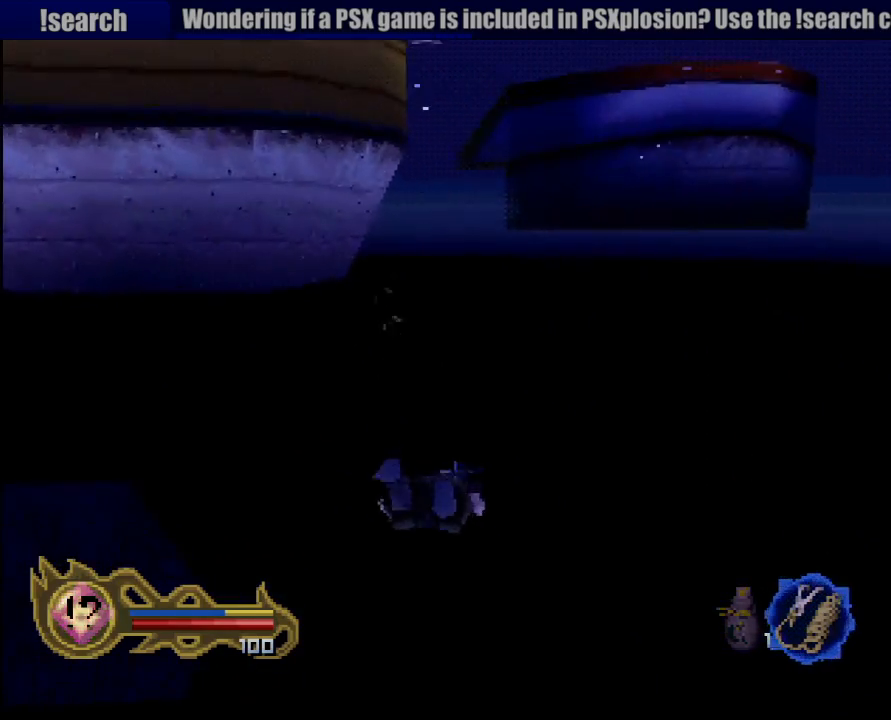
{"buttons": [], "left_stick": "center", "right_stick": "center", "events": [[100, "CROSS", "up"], [200, "CROSS", "down"], [200, "left_stick", "down"], [283, "CROSS", "up"], [400, "CROSS", "down"], [400, "left_stick", "center"], [483, "CROSS", "up"]]}
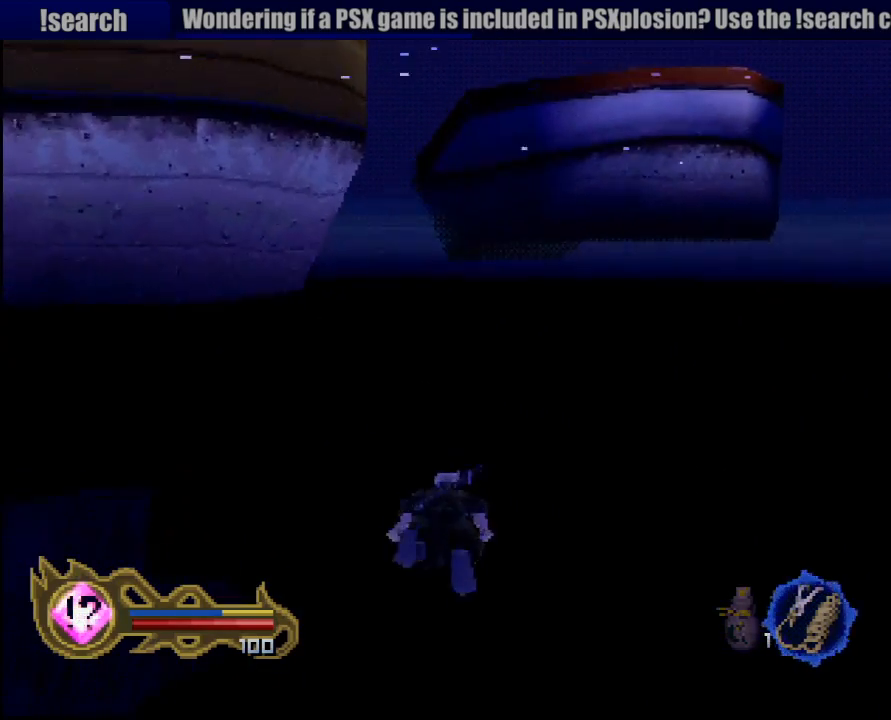
{"buttons": ["CROSS"], "left_stick": "center", "right_stick": "center", "events": [[67, "CROSS", "down"], [133, "left_stick", "down-left"], [183, "CROSS", "up"], [267, "left_stick", "center"], [283, "CROSS", "down"], [367, "CROSS", "up"], [450, "CROSS", "down"]]}
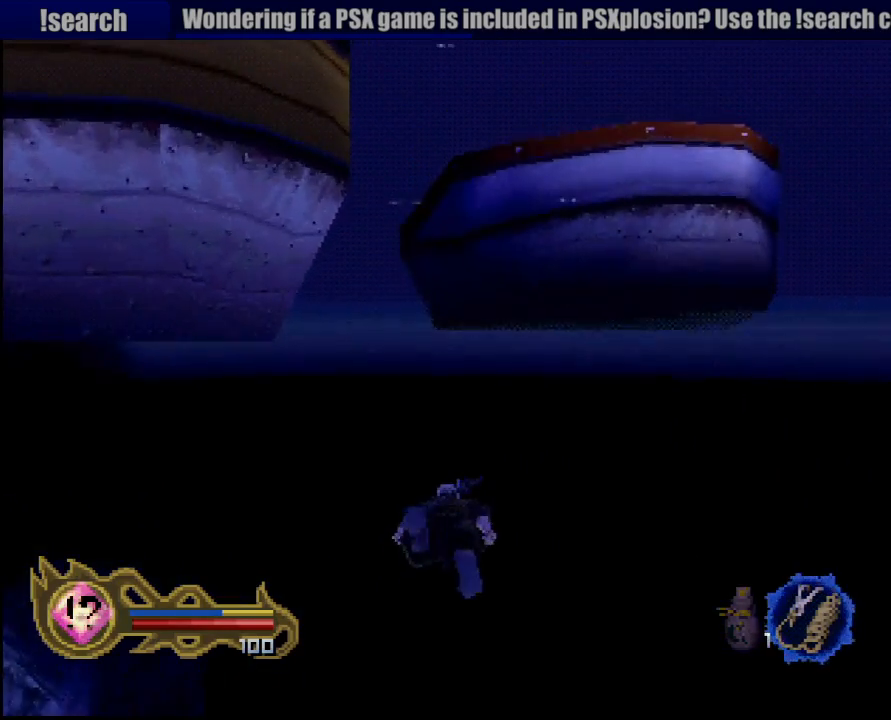
{"buttons": [], "left_stick": "center", "right_stick": "center", "events": [[50, "CROSS", "up"], [150, "CROSS", "down"], [183, "left_stick", "down"], [233, "CROSS", "up"], [233, "left_stick", "down-left"], [333, "CROSS", "down"], [350, "left_stick", "center"], [417, "CROSS", "up"]]}
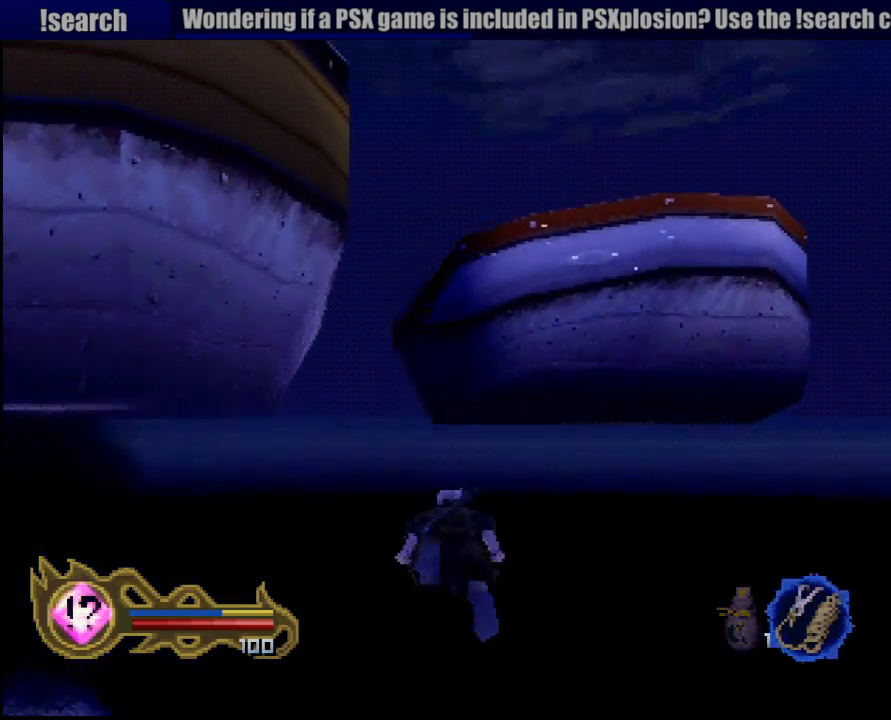
{"buttons": [], "left_stick": "left", "right_stick": "center", "events": [[17, "CROSS", "down"], [100, "CROSS", "up"], [217, "CROSS", "down"], [300, "CROSS", "up"], [383, "left_stick", "left"], [417, "CROSS", "down"], [500, "CROSS", "up"]]}
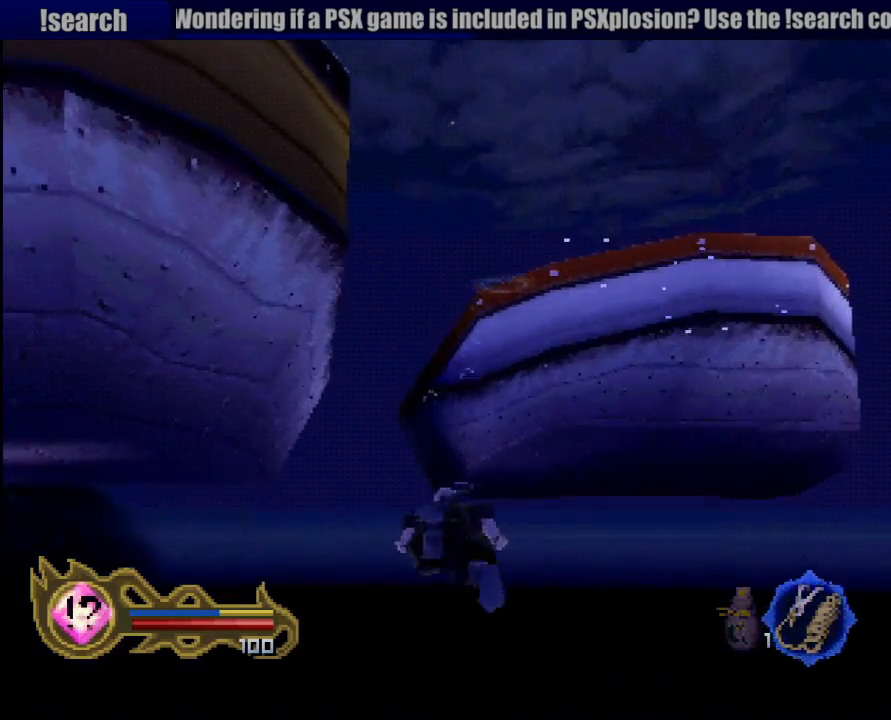
{"buttons": ["CROSS"], "left_stick": "center", "right_stick": "center", "events": [[67, "CROSS", "down"], [67, "left_stick", "center"], [183, "CROSS", "up"], [283, "CROSS", "down"], [367, "CROSS", "up"], [467, "CROSS", "down"]]}